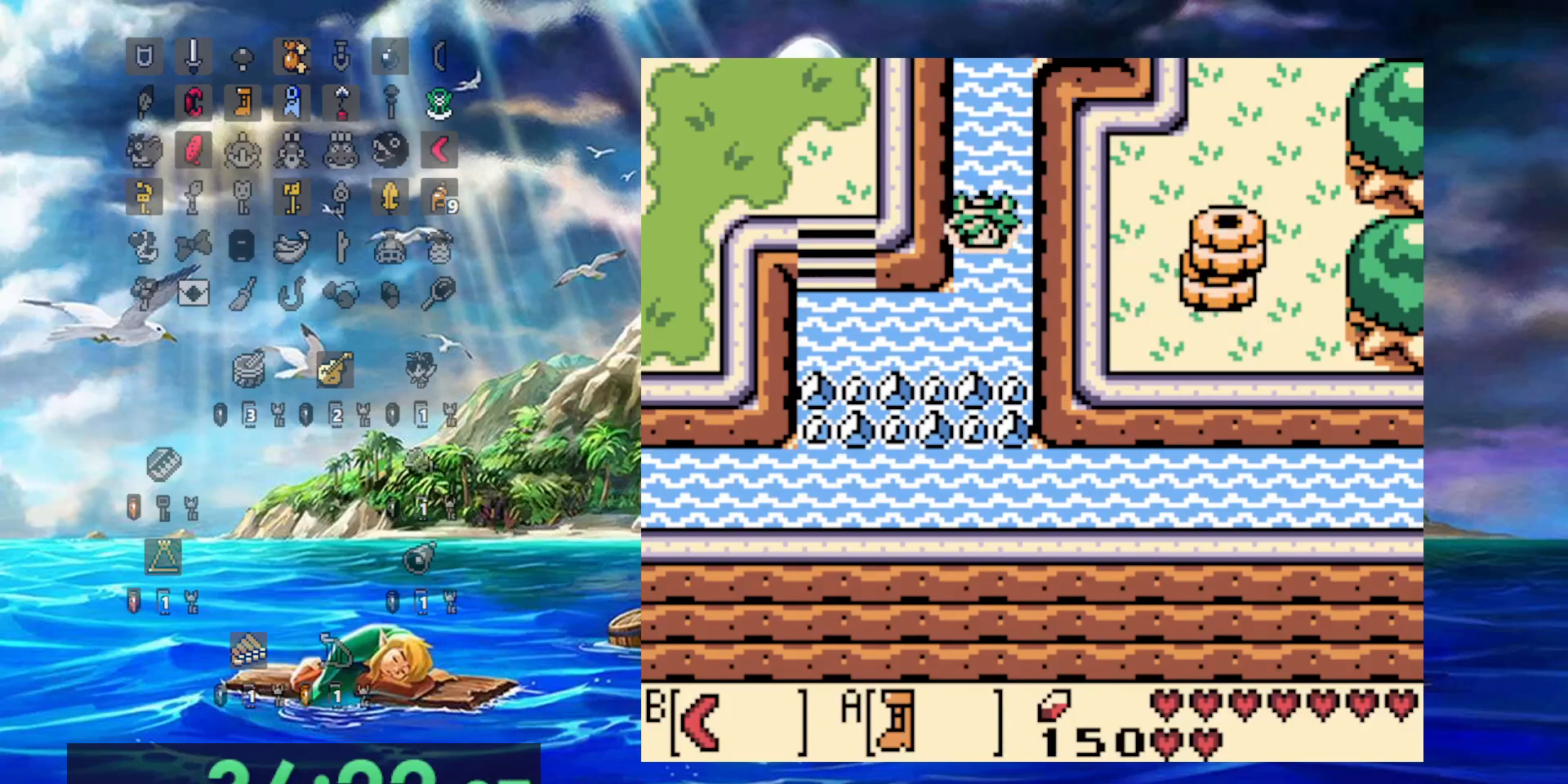
Gameplay with a controller (Nintendo layout); each line is a JSON object with the inputs held at the frame after it. "events" lists button and stick changes between this image and that frame as [ms after this image, input, new state], when the widget could be followed in between. Not read: DPAD_DOWN DPAD_UP L3 R3.
{"buttons": ["A"], "events": [[33, "A", "down"], [150, "A", "up"], [233, "A", "down"], [350, "A", "up"], [450, "A", "down"]]}
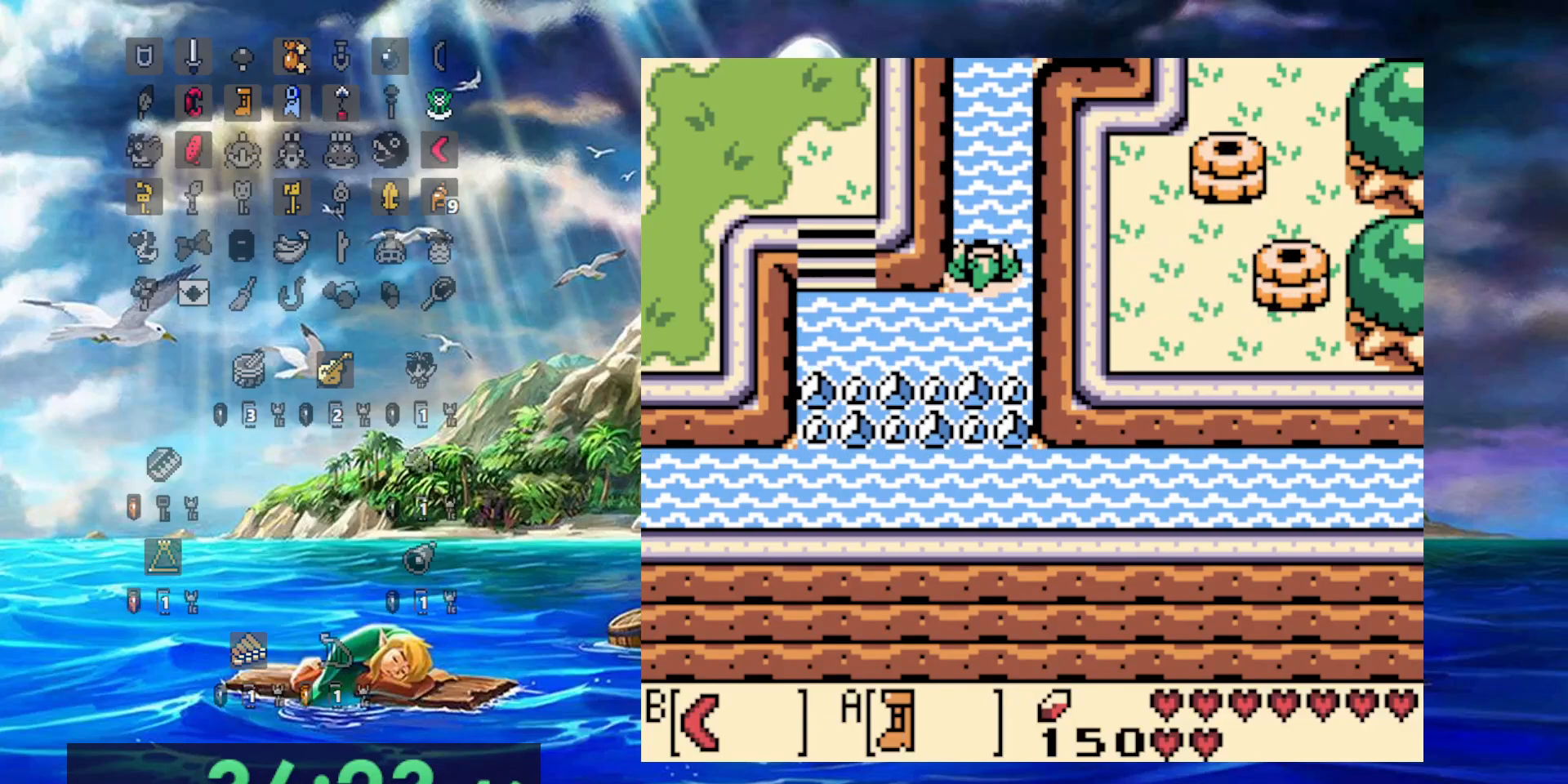
{"buttons": [], "events": [[67, "A", "up"], [150, "A", "down"], [250, "A", "up"], [350, "A", "down"], [450, "A", "up"]]}
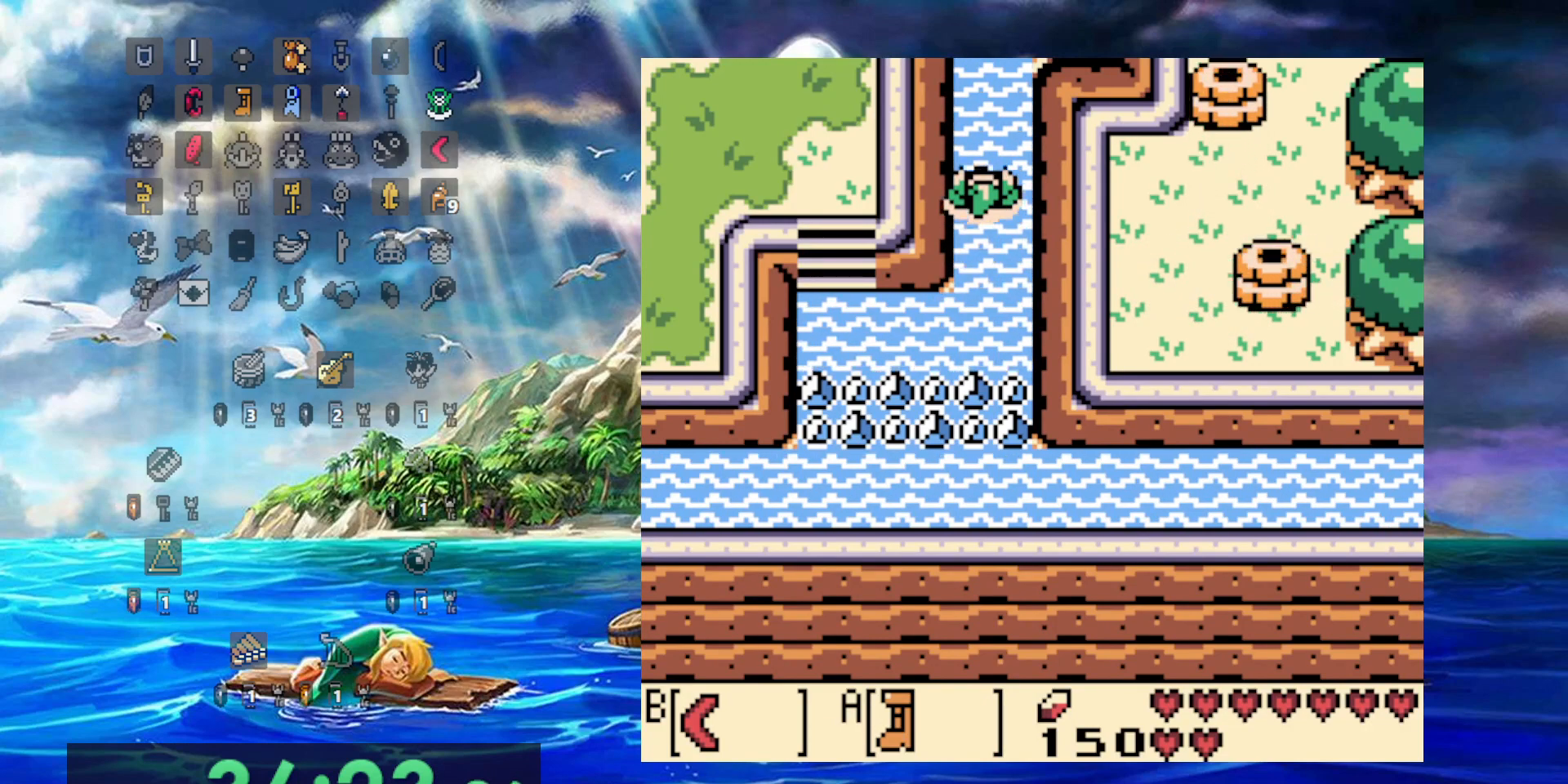
{"buttons": ["A"], "events": [[33, "A", "down"], [150, "A", "up"], [217, "A", "down"], [367, "A", "up"], [450, "A", "down"]]}
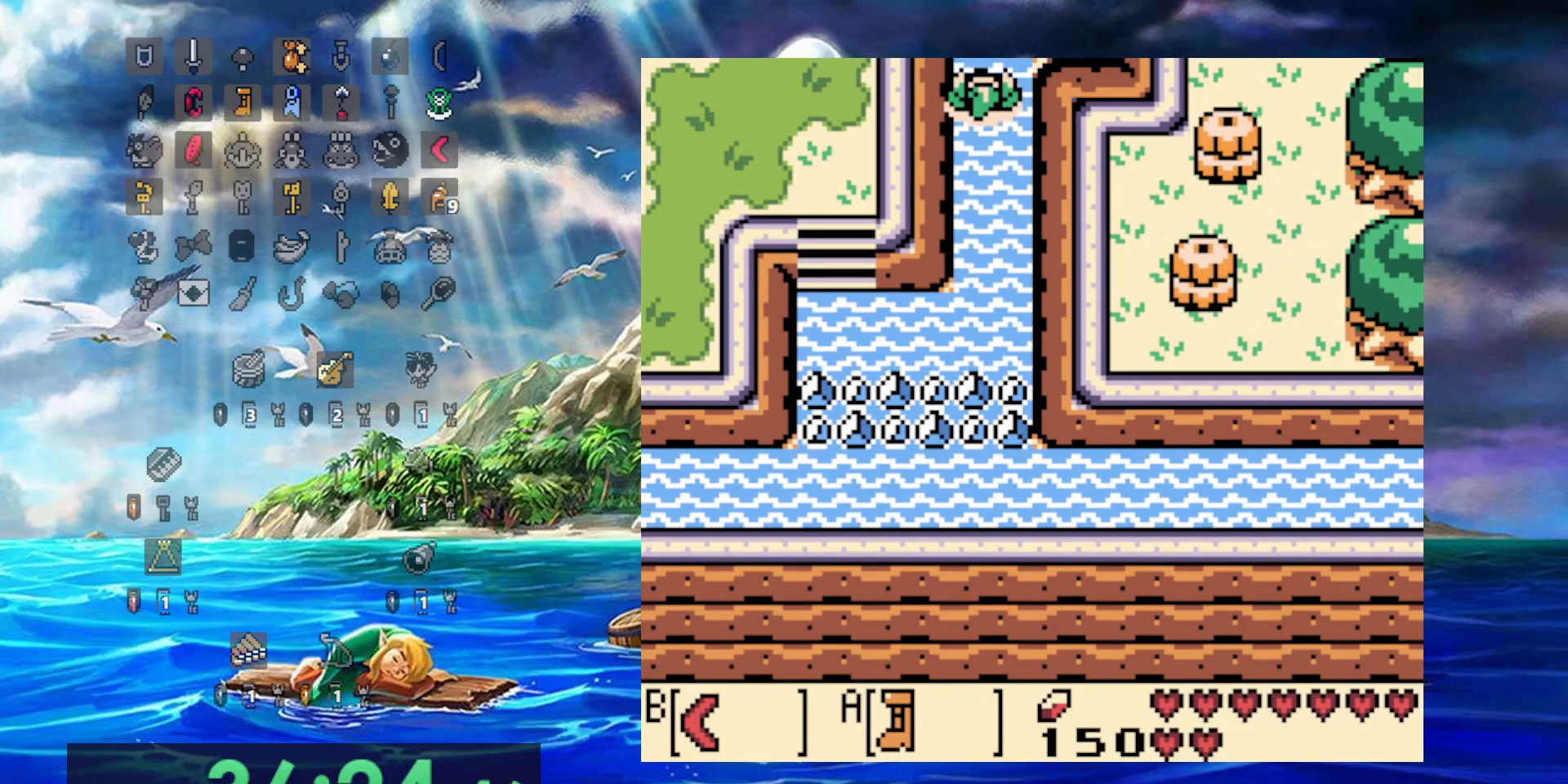
{"buttons": [], "events": [[50, "A", "up"], [133, "A", "down"], [250, "A", "up"], [333, "A", "down"], [450, "A", "up"]]}
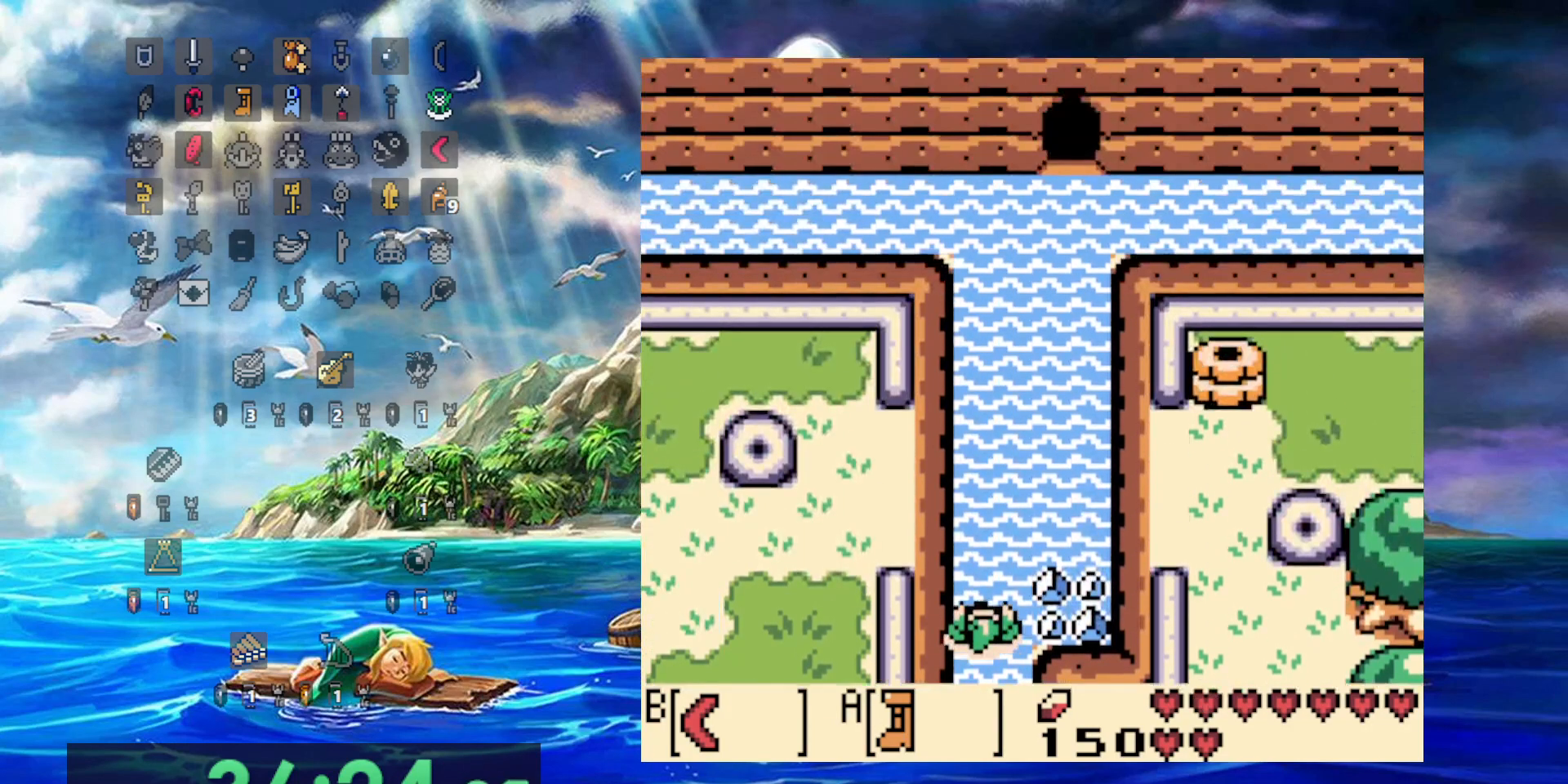
{"buttons": ["A"], "events": [[33, "A", "down"], [167, "A", "up"], [233, "A", "down"], [350, "A", "up"], [433, "A", "down"]]}
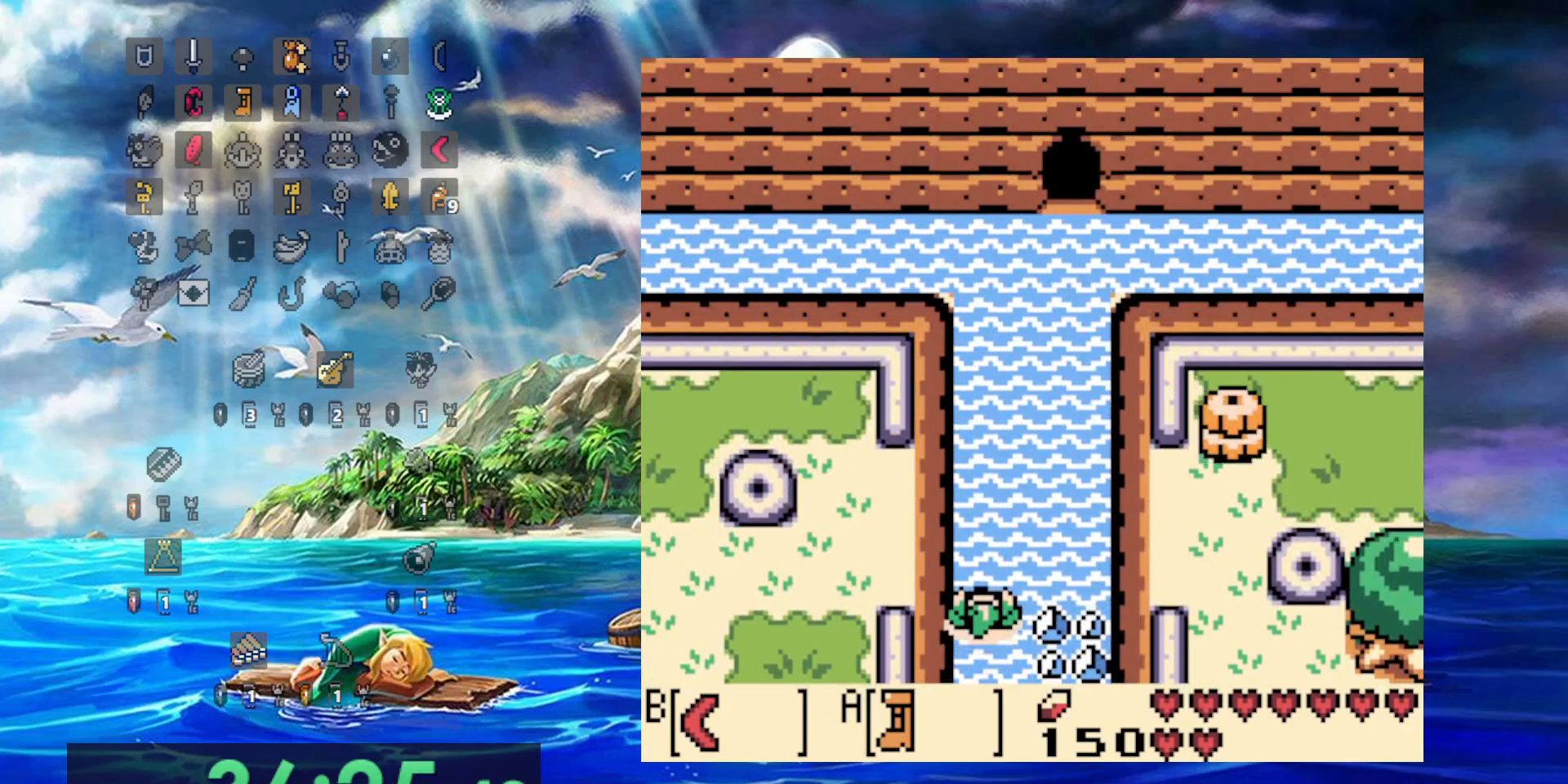
{"buttons": [], "events": [[33, "A", "up"], [133, "A", "down"], [250, "A", "up"], [350, "A", "down"], [467, "A", "up"]]}
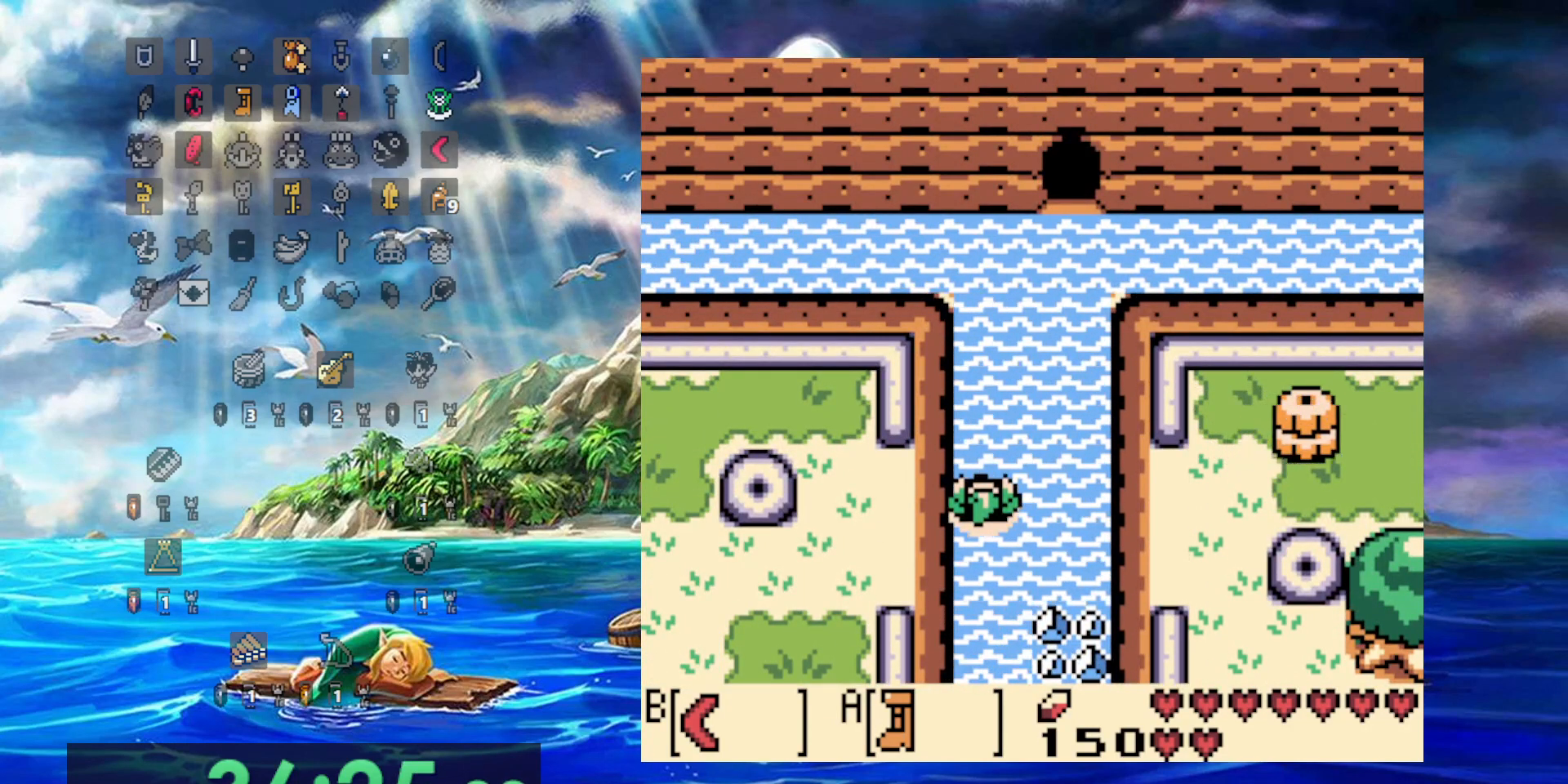
{"buttons": ["A", "DPAD_LEFT"], "events": [[33, "A", "down"], [150, "A", "up"], [250, "A", "down"], [350, "A", "up"], [450, "A", "down"], [500, "DPAD_LEFT", "down"]]}
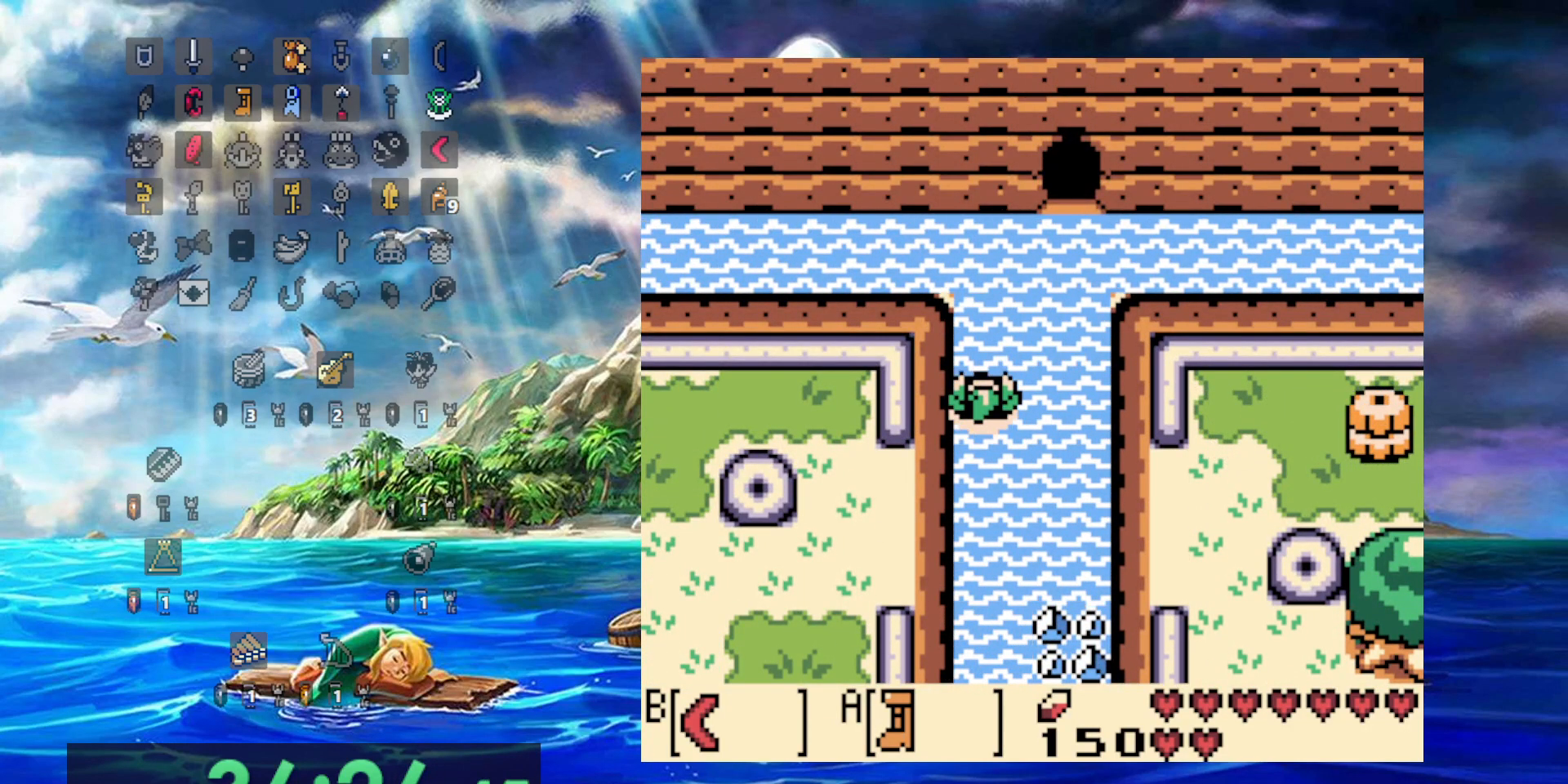
{"buttons": ["DPAD_LEFT"], "events": [[33, "DPAD_LEFT", "up"], [67, "A", "up"], [167, "A", "down"], [267, "A", "up"], [317, "DPAD_LEFT", "down"], [350, "A", "down"], [483, "A", "up"]]}